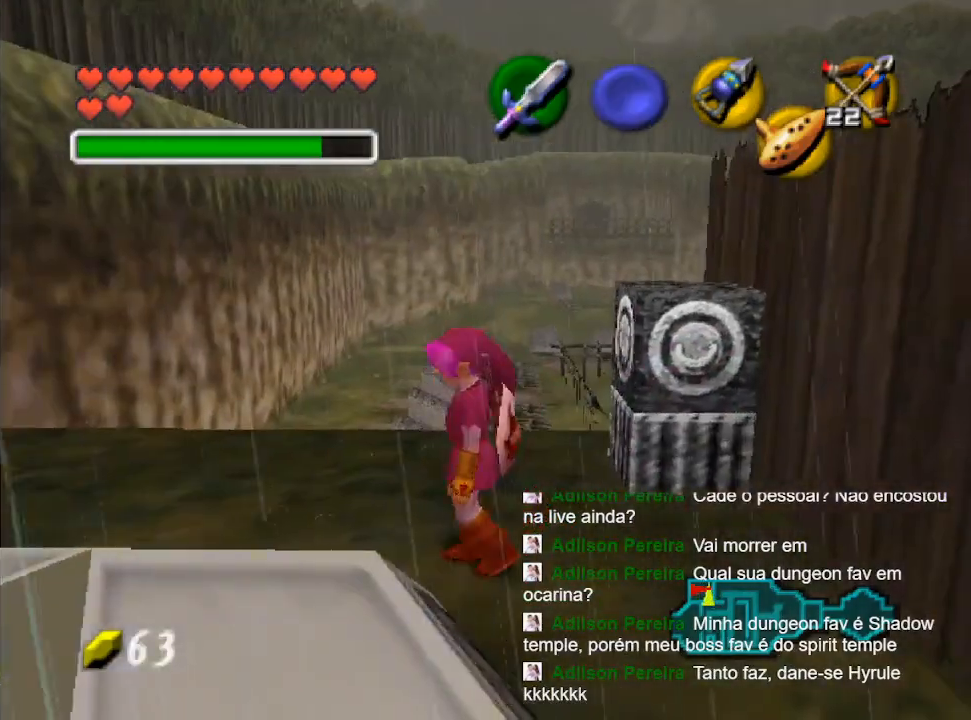
Gameplay with a controller (Nintendo layout); each line is a JSON object with the inputs held at the frame after it. "events" lists button and stick changes between this image and that frame as [ms after this image, input, new state], when the widget could be followed in between. Not read: L3 R3.
{"buttons": [], "left_stick": "center", "right_stick": "center", "events": [[400, "left_stick", "right"], [500, "left_stick", "center"]]}
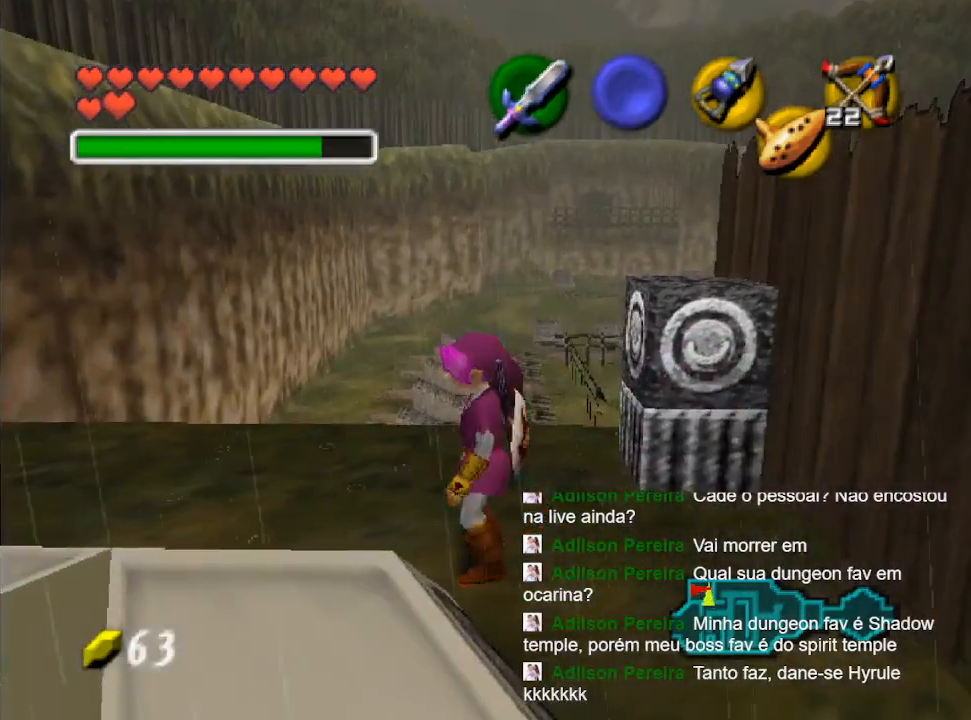
{"buttons": [], "left_stick": "center", "right_stick": "center", "events": [[33, "L2", "down"], [200, "L2", "up"]]}
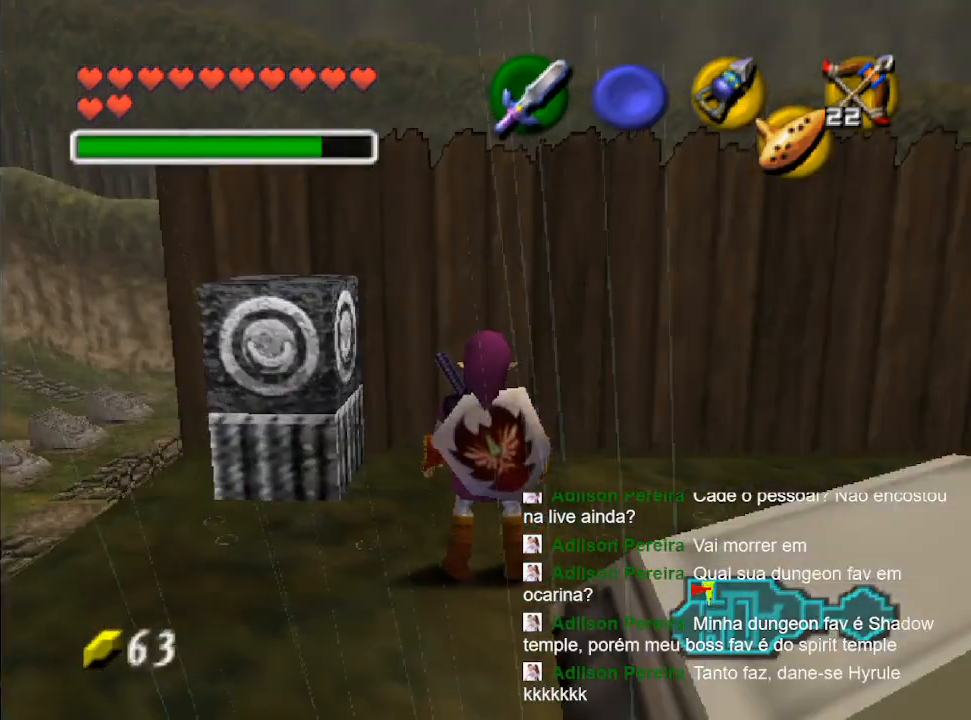
{"buttons": [], "left_stick": "down-left", "right_stick": "center", "events": [[267, "left_stick", "down-left"]]}
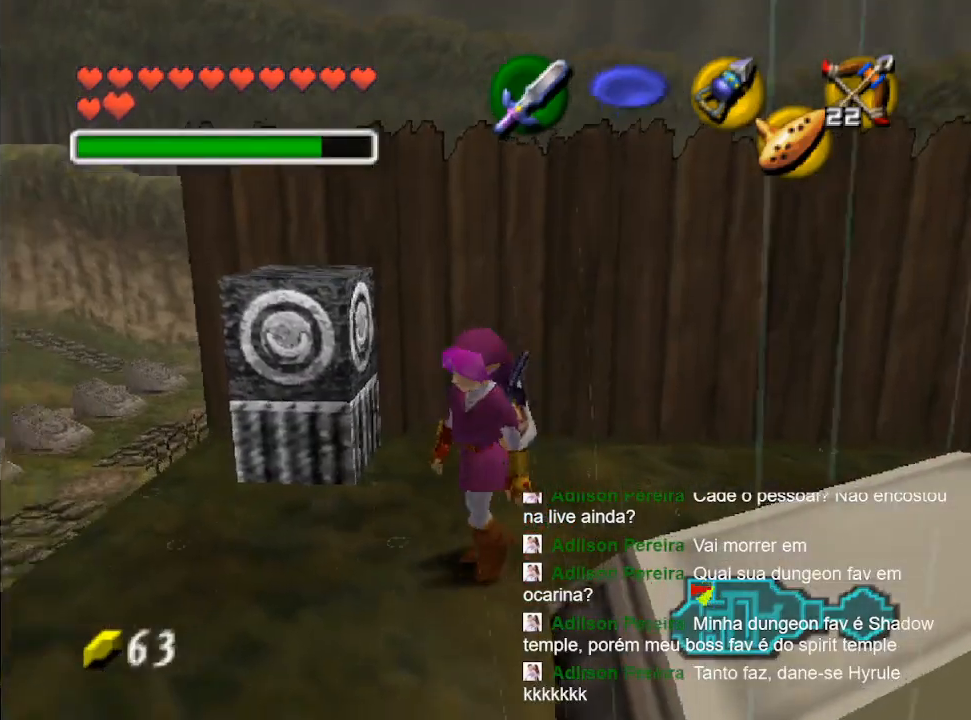
{"buttons": [], "left_stick": "center", "right_stick": "center", "events": [[267, "left_stick", "center"]]}
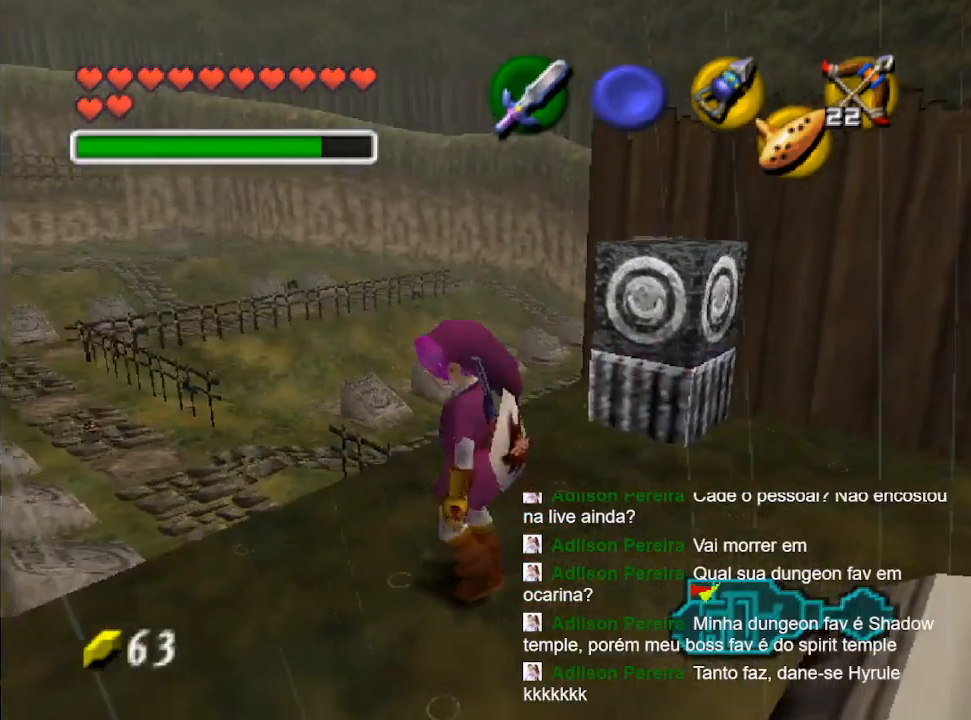
{"buttons": [], "left_stick": "center", "right_stick": "center", "events": []}
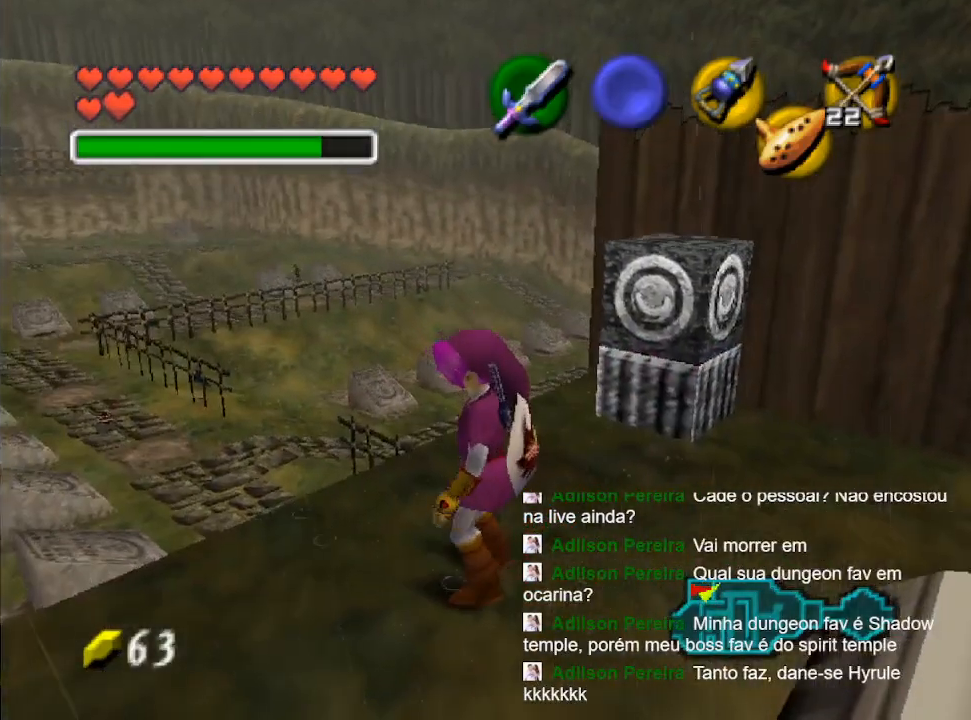
{"buttons": [], "left_stick": "center", "right_stick": "center", "events": []}
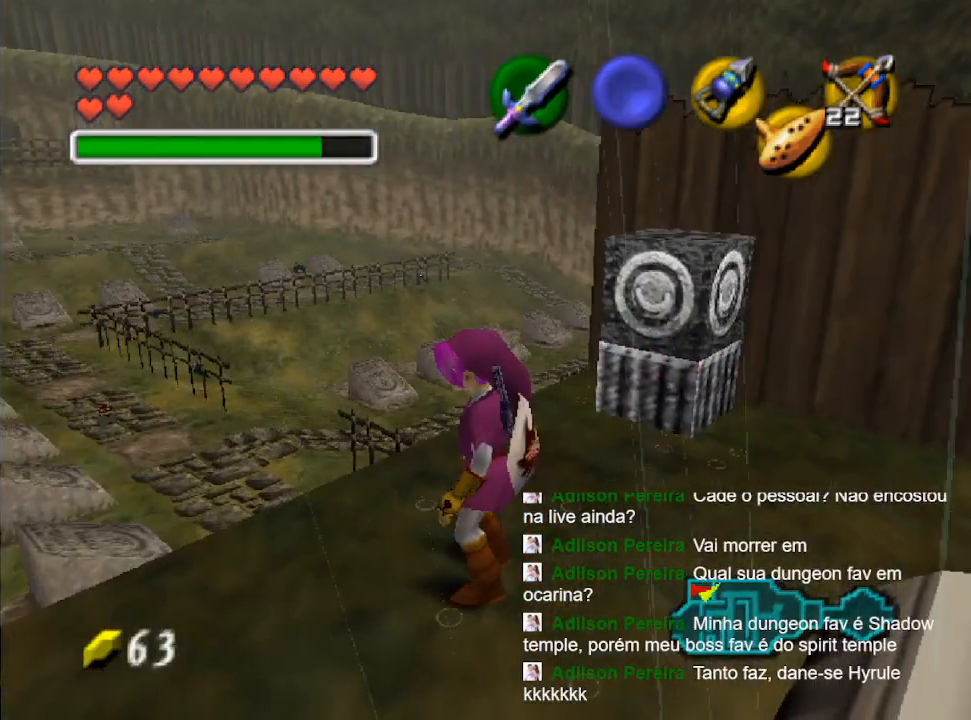
{"buttons": [], "left_stick": "up-left", "right_stick": "center", "events": [[333, "left_stick", "up-left"]]}
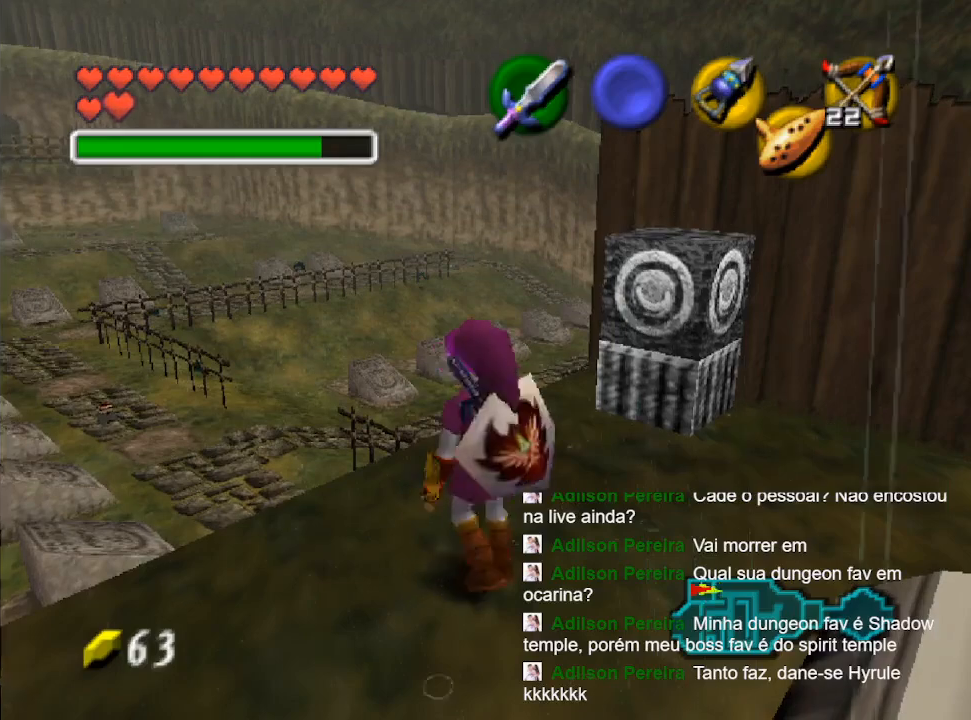
{"buttons": [], "left_stick": "center", "right_stick": "center", "events": [[133, "left_stick", "center"]]}
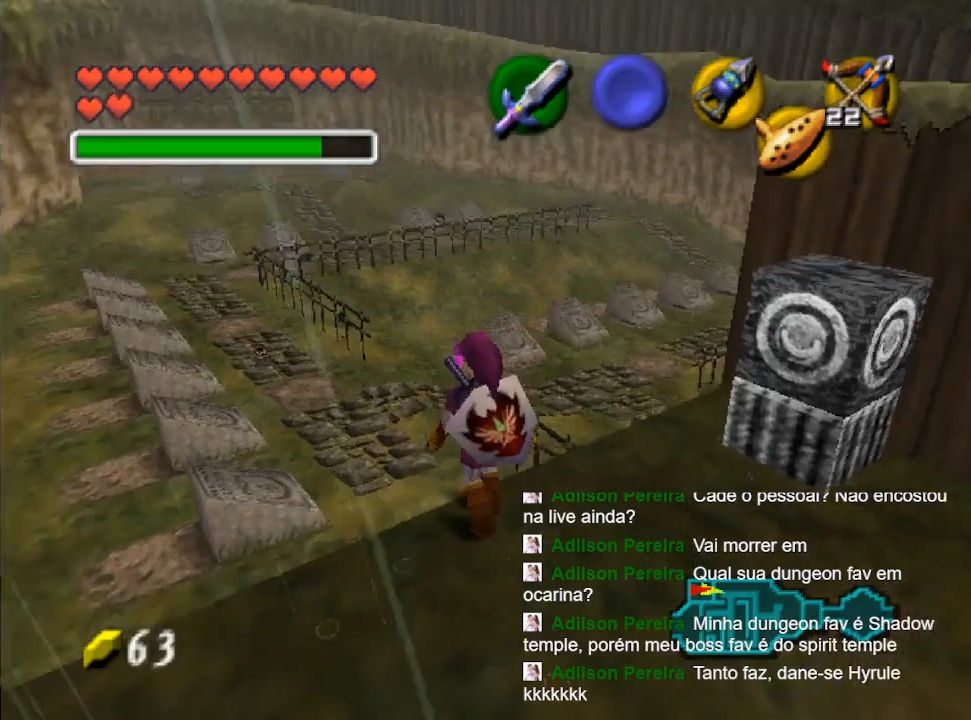
{"buttons": [], "left_stick": "center", "right_stick": "center", "events": [[33, "left_stick", "right"], [167, "L2", "down"], [167, "left_stick", "center"], [367, "L2", "up"]]}
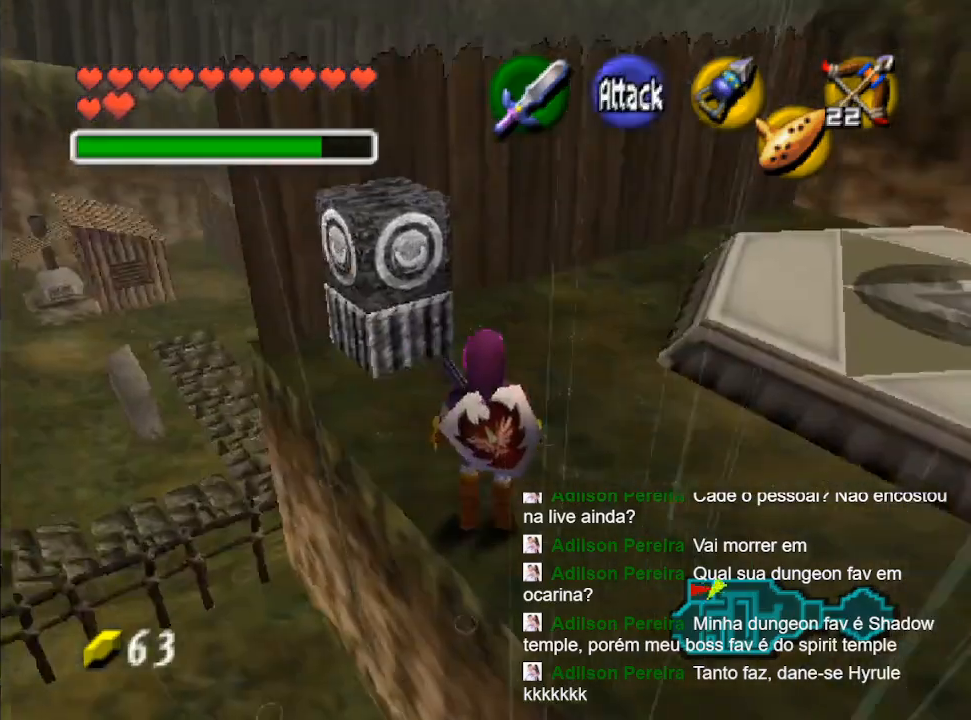
{"buttons": [], "left_stick": "center", "right_stick": "center", "events": [[33, "left_stick", "right"], [167, "L2", "down"], [167, "left_stick", "center"], [300, "L2", "up"]]}
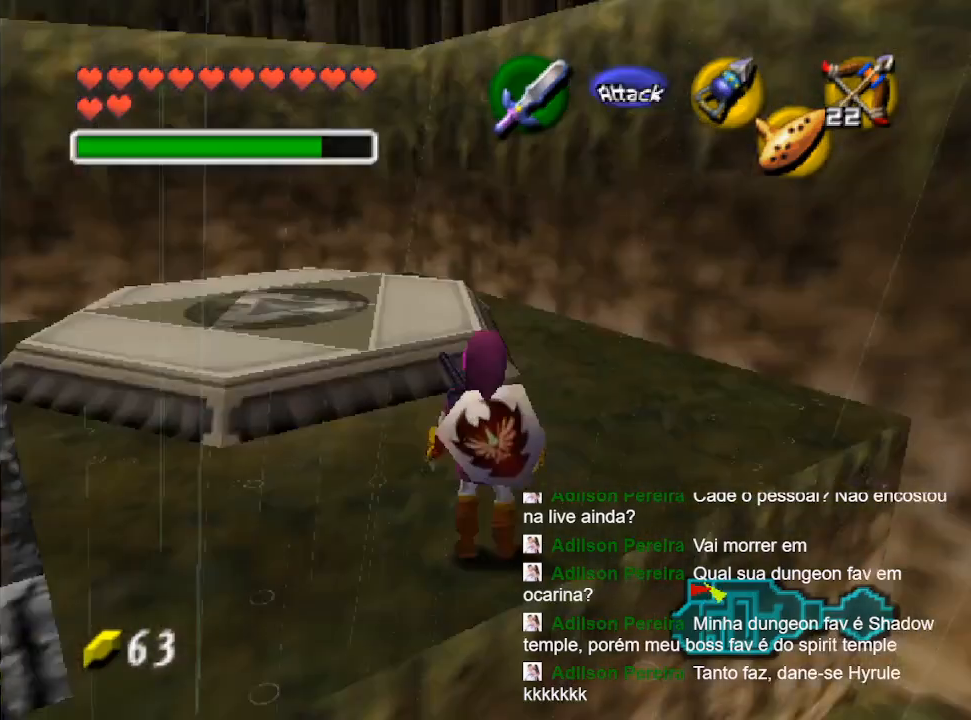
{"buttons": [], "left_stick": "left", "right_stick": "center", "events": [[400, "left_stick", "left"]]}
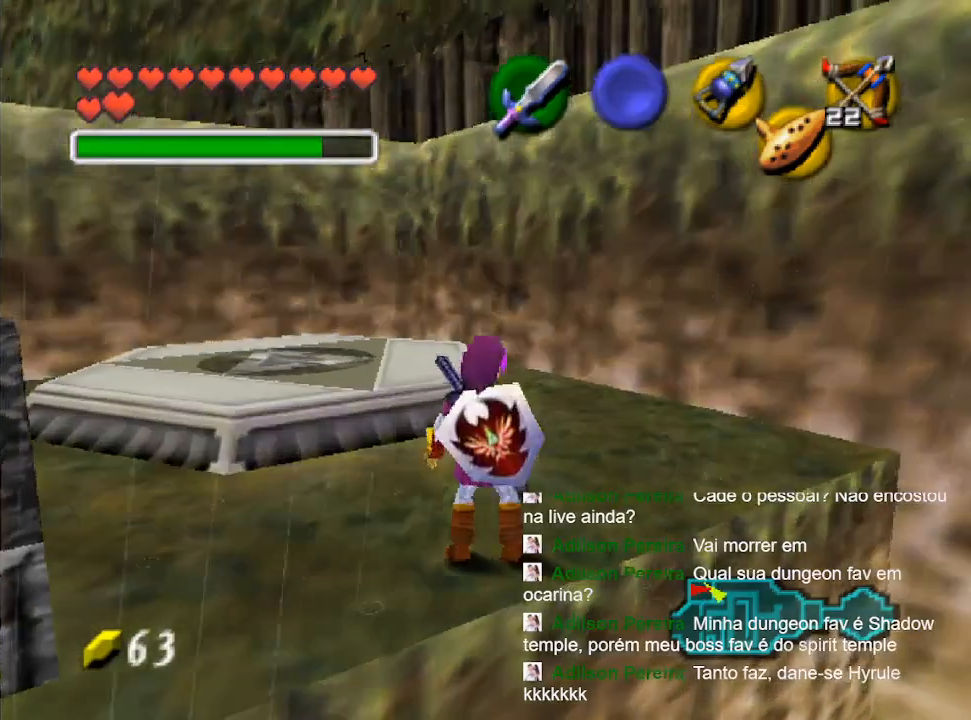
{"buttons": [], "left_stick": "center", "right_stick": "center", "events": [[33, "left_stick", "center"], [67, "L2", "down"], [200, "L2", "up"]]}
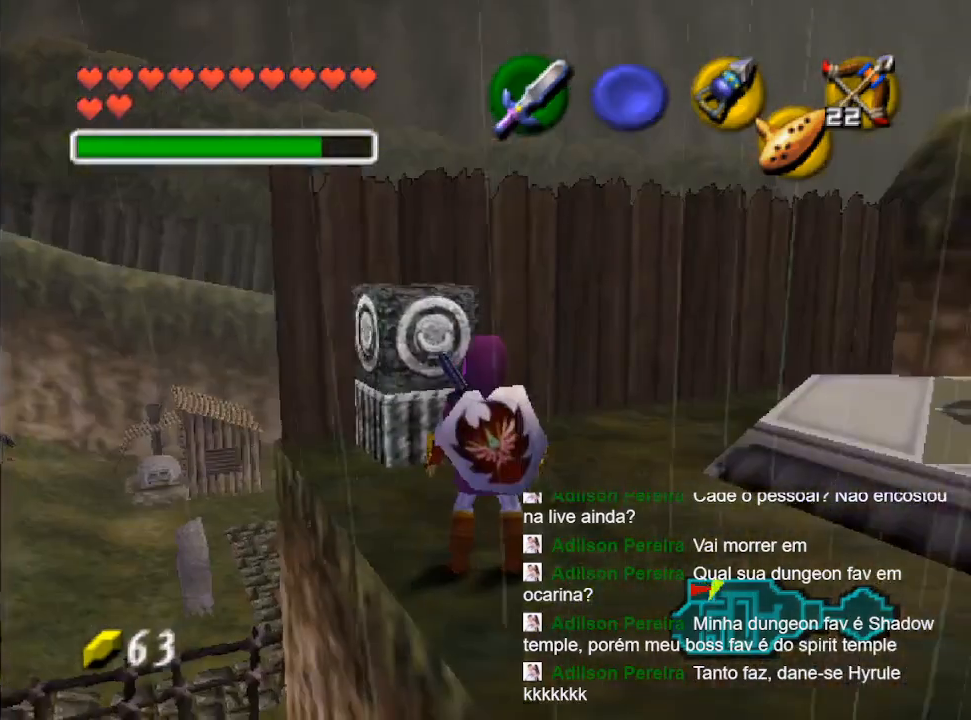
{"buttons": [], "left_stick": "center", "right_stick": "center", "events": [[200, "X", "down"], [367, "X", "up"]]}
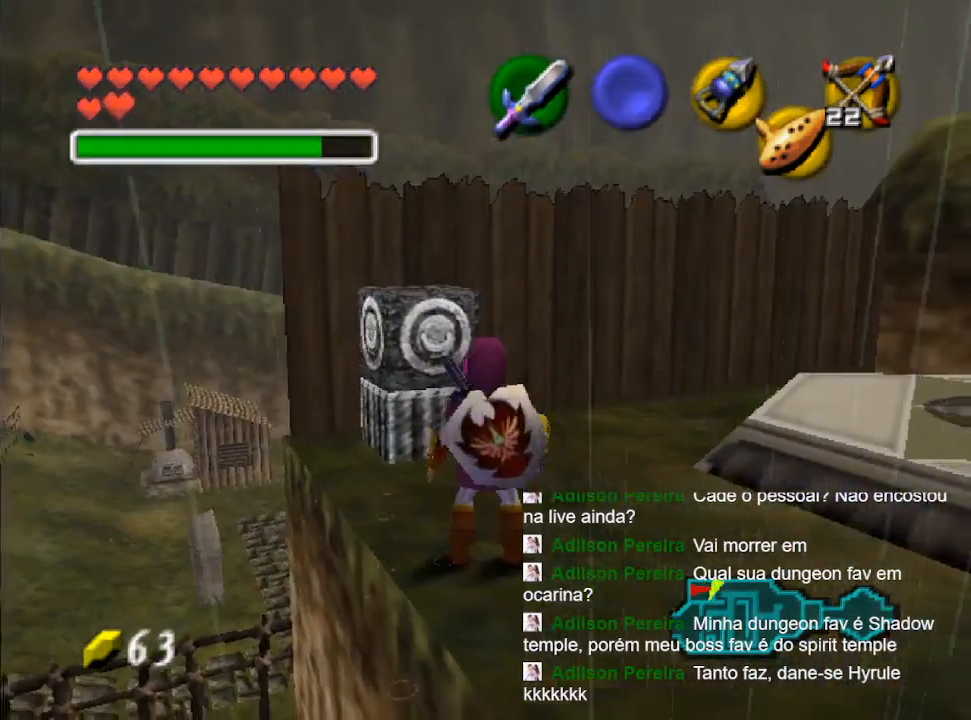
{"buttons": [], "left_stick": "left", "right_stick": "center", "events": [[333, "left_stick", "left"]]}
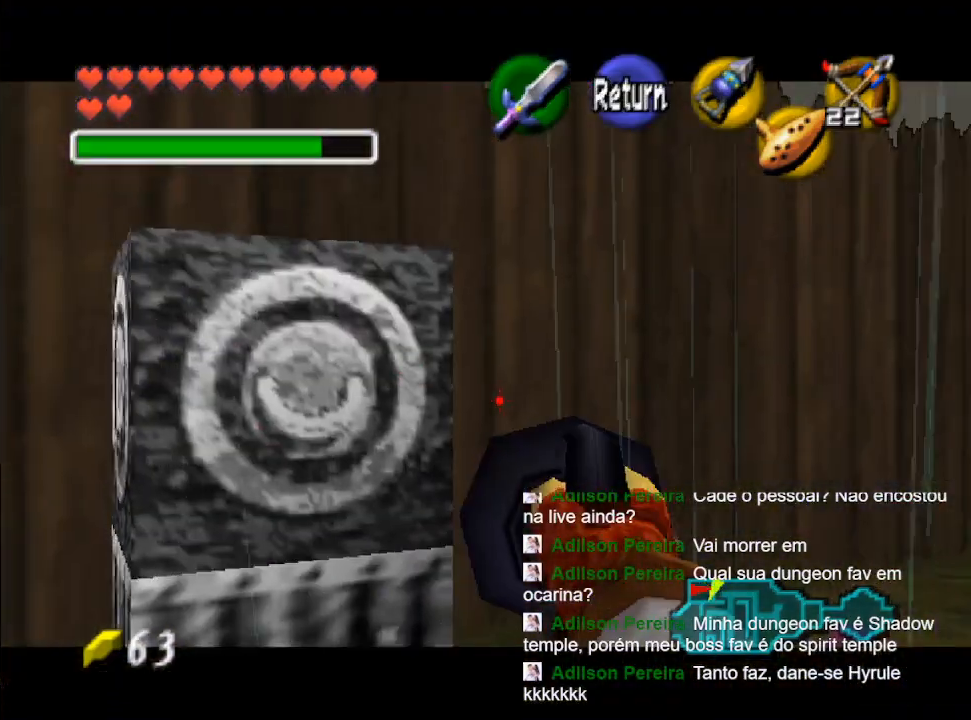
{"buttons": [], "left_stick": "center", "right_stick": "center", "events": [[100, "left_stick", "center"], [333, "left_stick", "left"], [467, "left_stick", "center"]]}
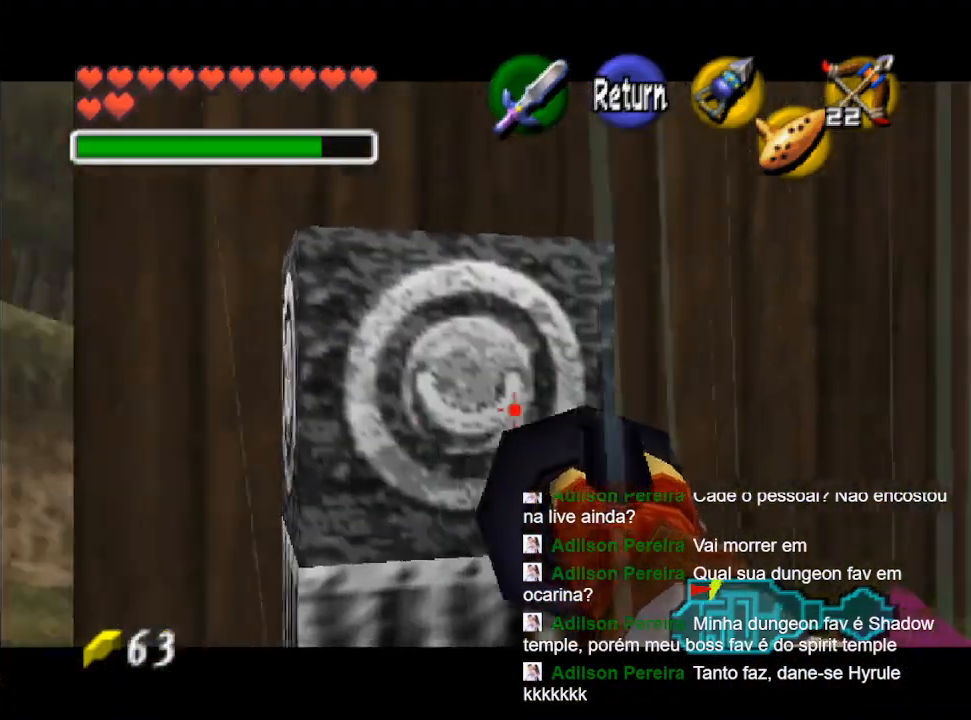
{"buttons": [], "left_stick": "center", "right_stick": "center", "events": [[33, "X", "down"], [133, "X", "up"]]}
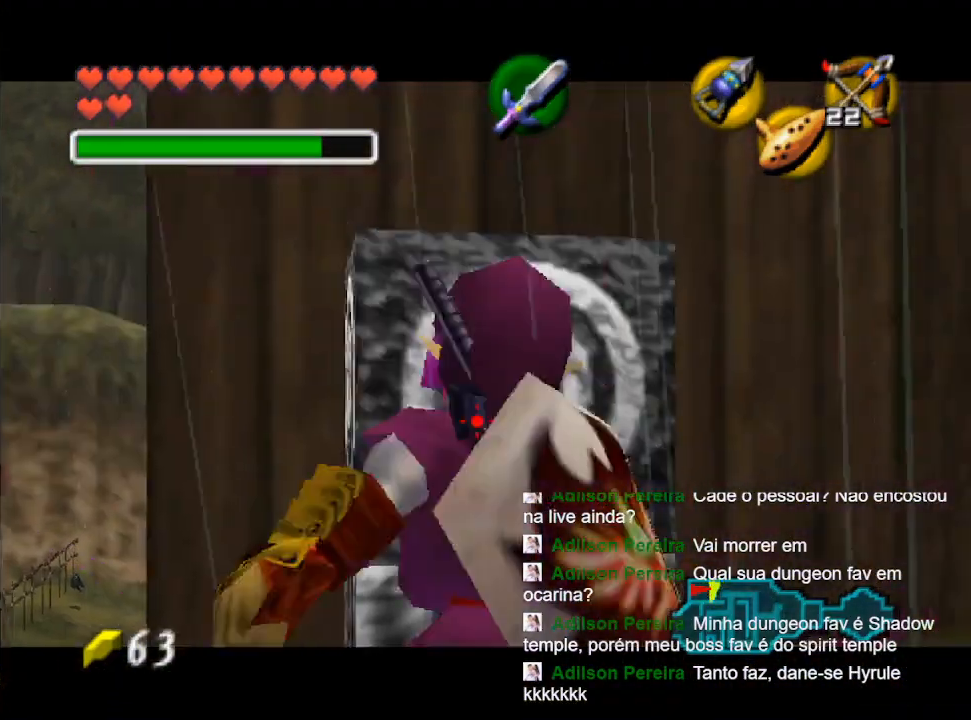
{"buttons": [], "left_stick": "up", "right_stick": "center", "events": [[133, "left_stick", "up"]]}
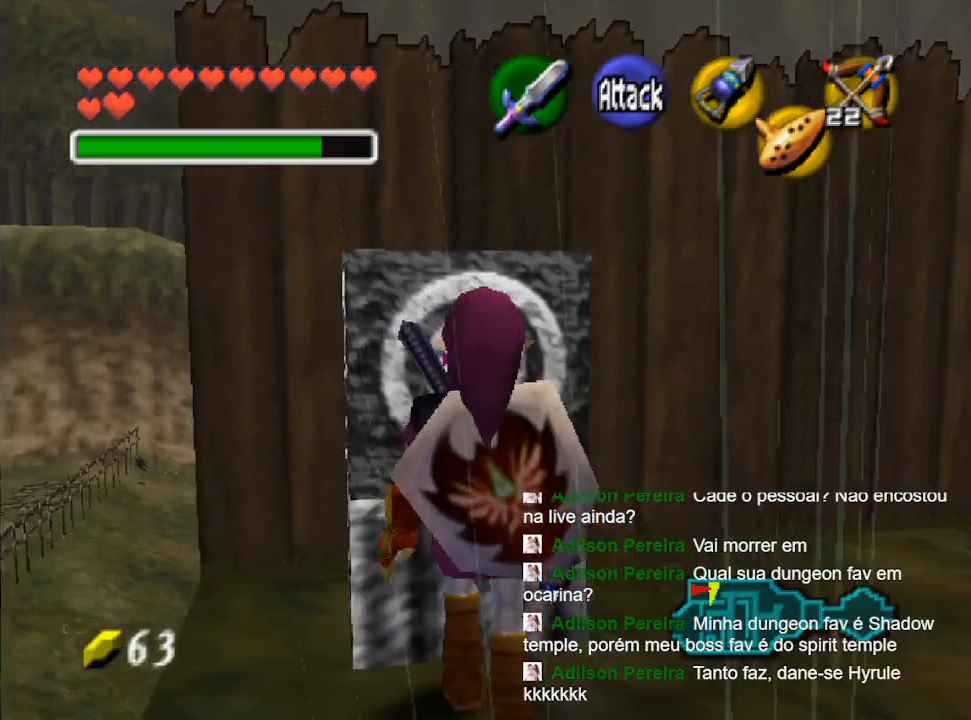
{"buttons": [], "left_stick": "up", "right_stick": "center", "events": []}
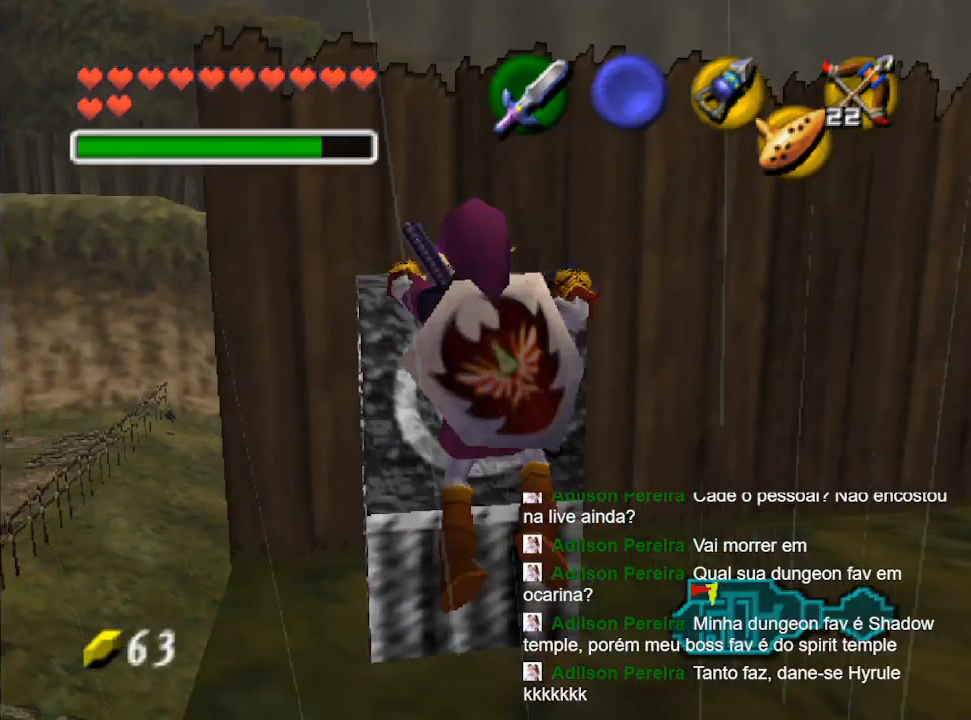
{"buttons": [], "left_stick": "up", "right_stick": "center", "events": []}
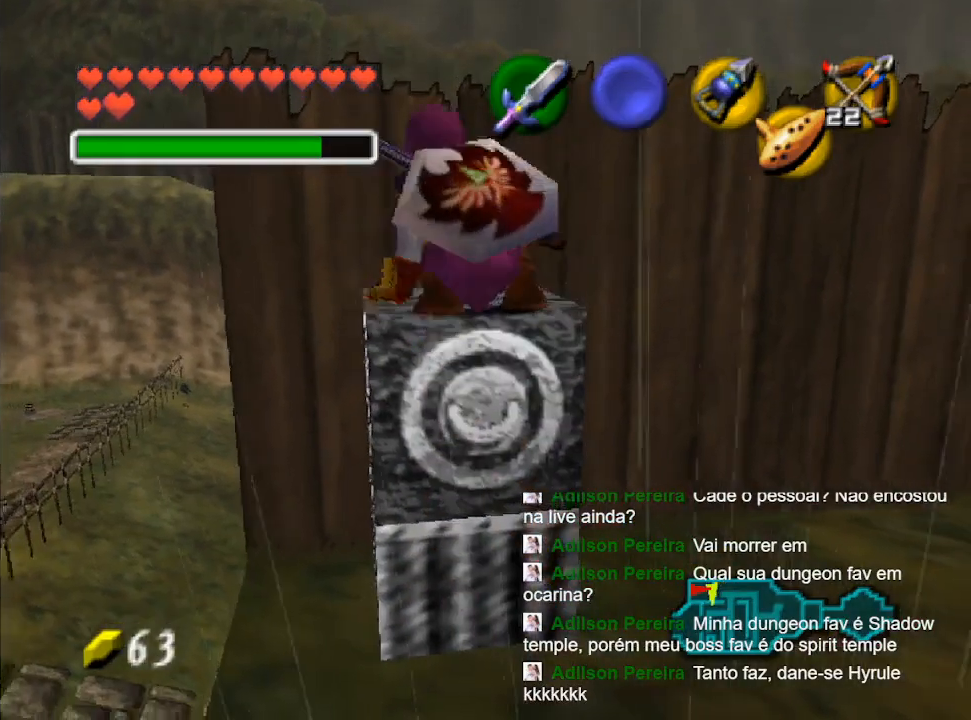
{"buttons": [], "left_stick": "up", "right_stick": "center", "events": []}
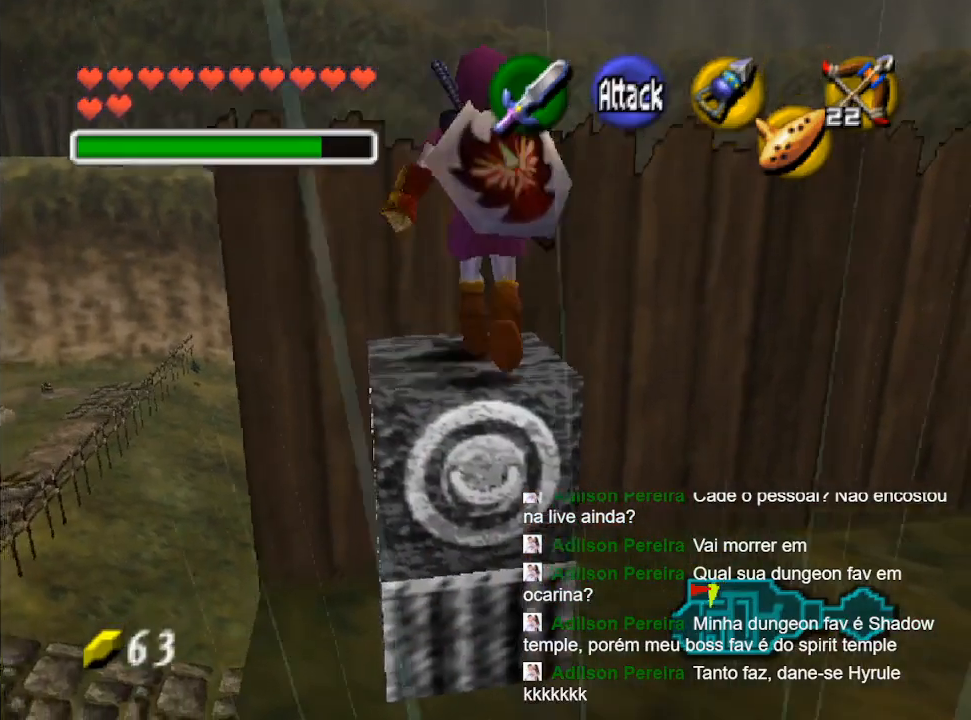
{"buttons": [], "left_stick": "up", "right_stick": "center", "events": []}
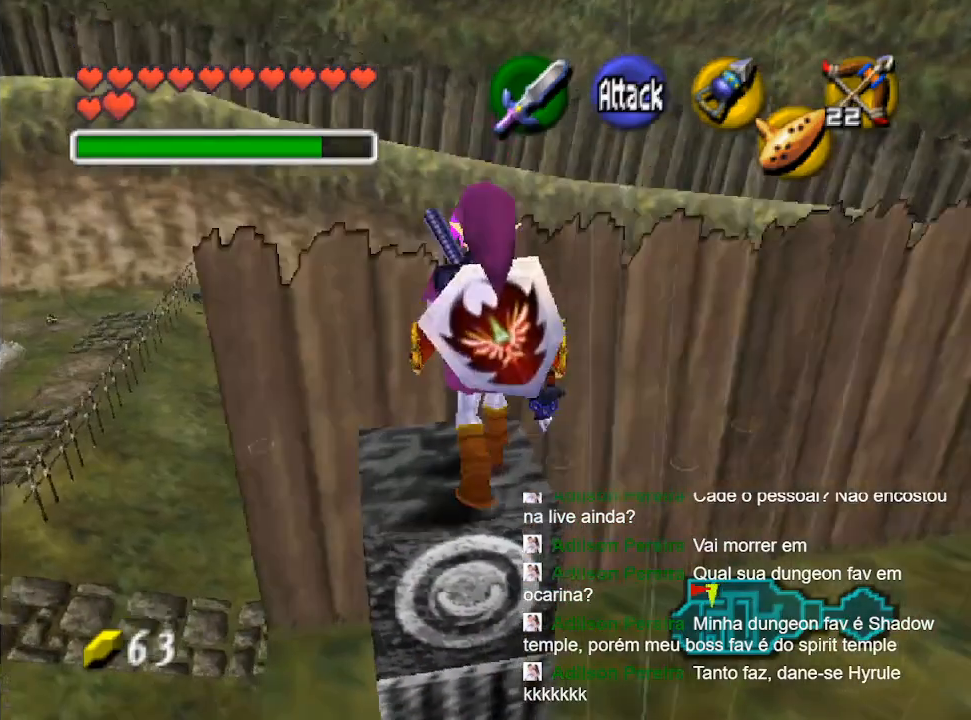
{"buttons": ["L2"], "left_stick": "center", "right_stick": "center", "events": [[67, "left_stick", "center"], [333, "left_stick", "down-right"], [400, "left_stick", "center"], [433, "L2", "down"]]}
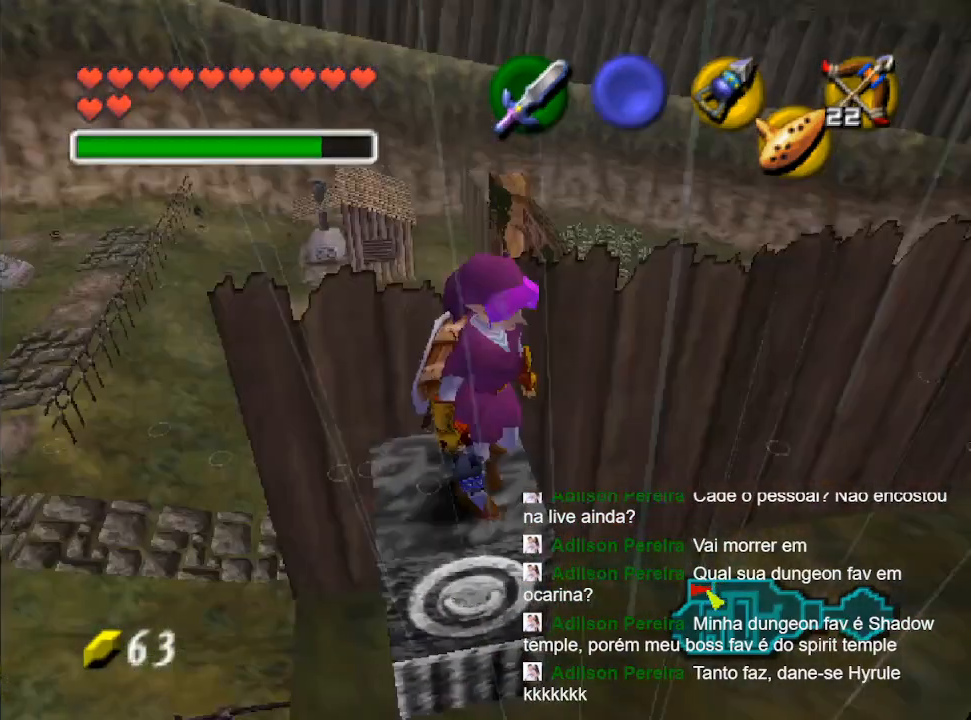
{"buttons": [], "left_stick": "center", "right_stick": "center", "events": [[100, "L2", "up"]]}
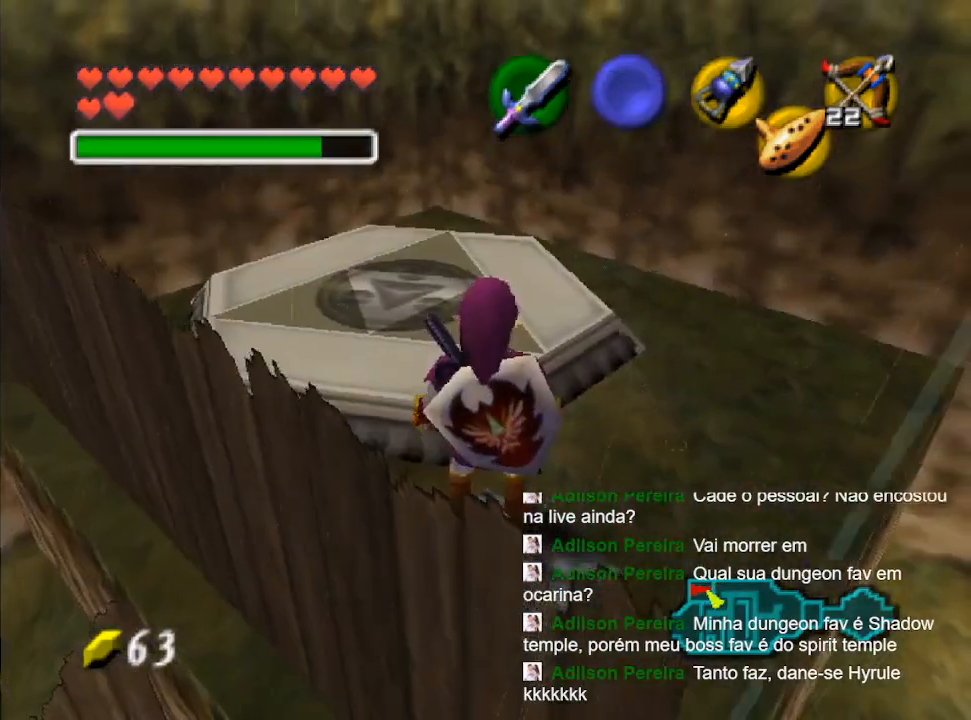
{"buttons": [], "left_stick": "down-right", "right_stick": "center", "events": [[400, "left_stick", "down-right"]]}
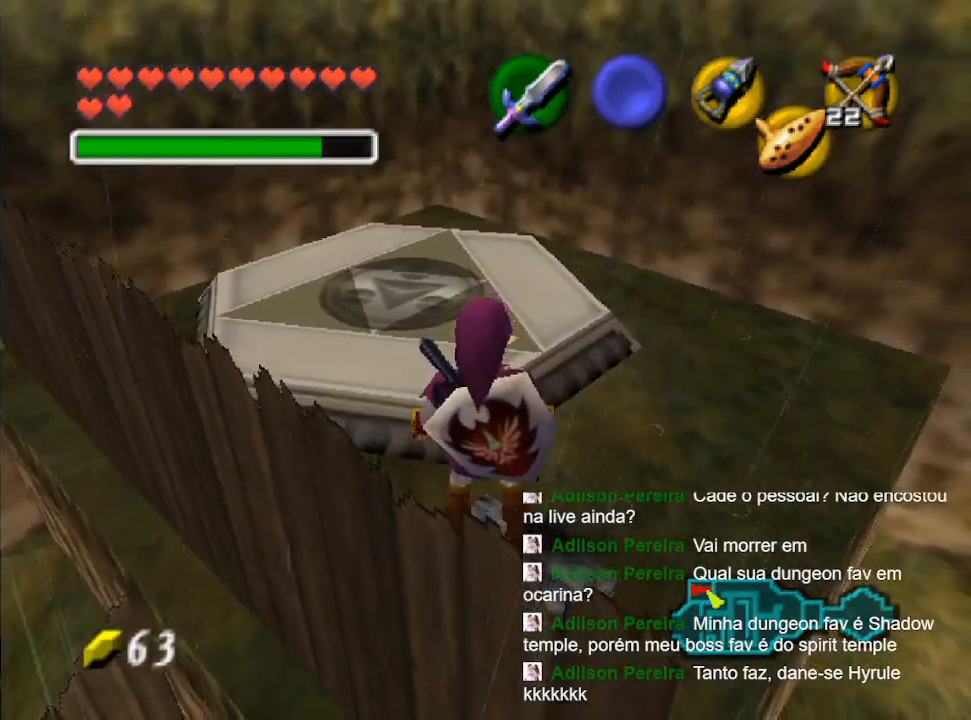
{"buttons": [], "left_stick": "center", "right_stick": "center", "events": [[33, "left_stick", "center"], [133, "L2", "down"], [300, "L2", "up"]]}
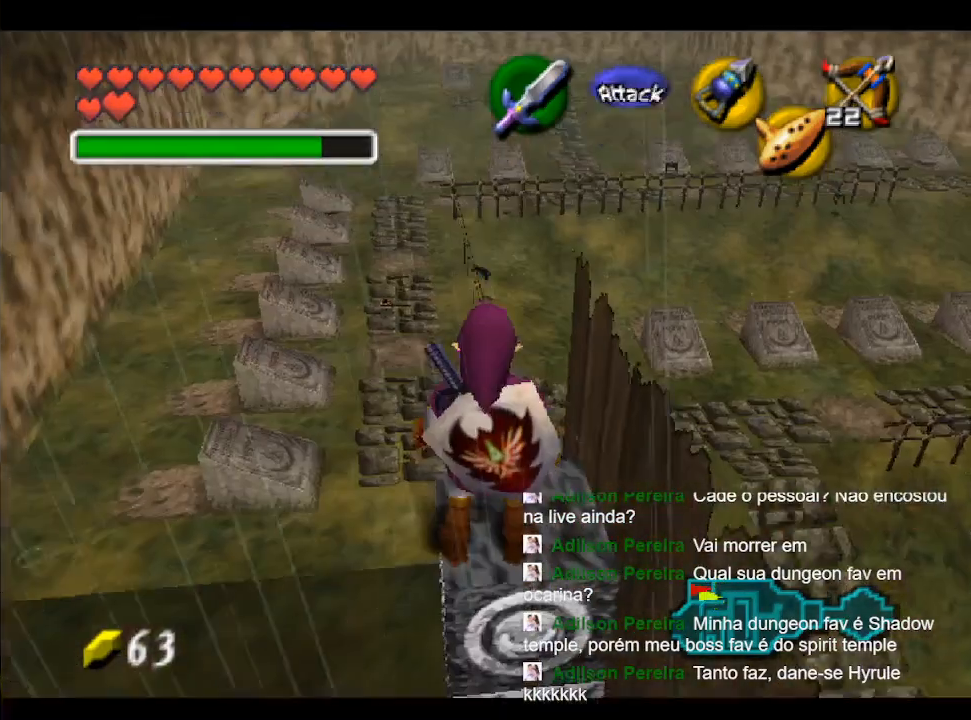
{"buttons": ["L2"], "left_stick": "center", "right_stick": "center", "events": [[333, "left_stick", "down"], [433, "L2", "down"], [433, "left_stick", "center"]]}
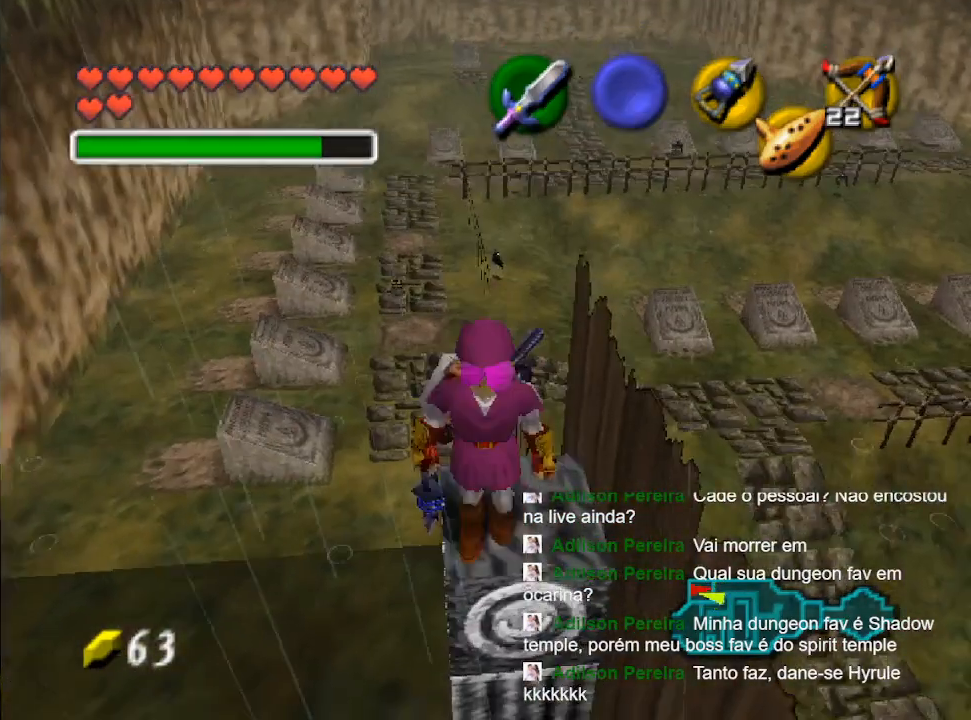
{"buttons": [], "left_stick": "center", "right_stick": "center", "events": [[100, "L2", "up"]]}
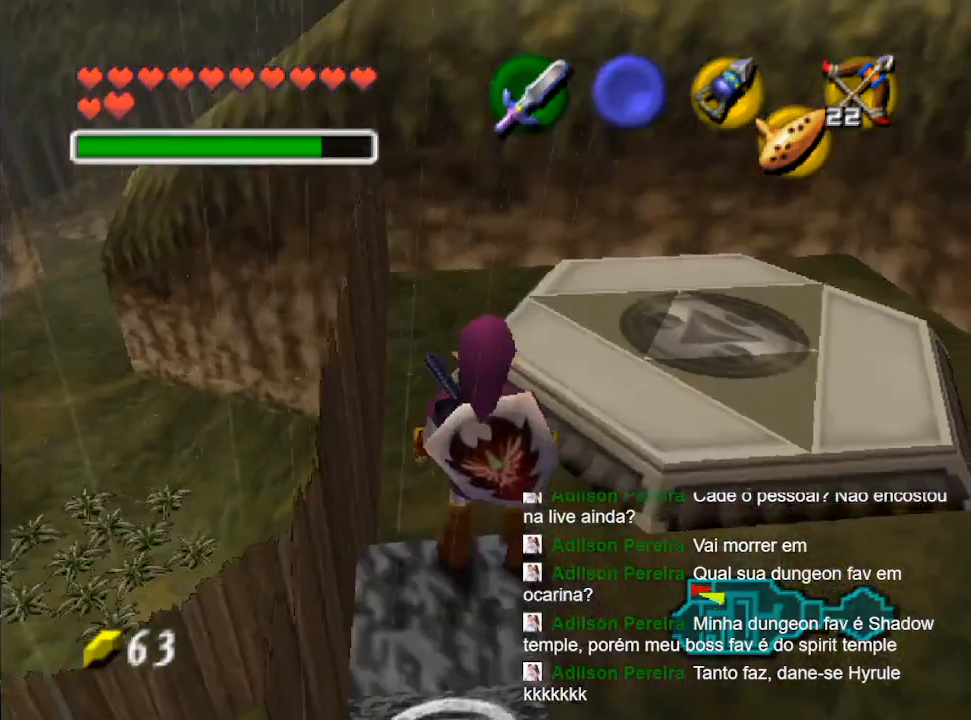
{"buttons": [], "left_stick": "center", "right_stick": "center", "events": []}
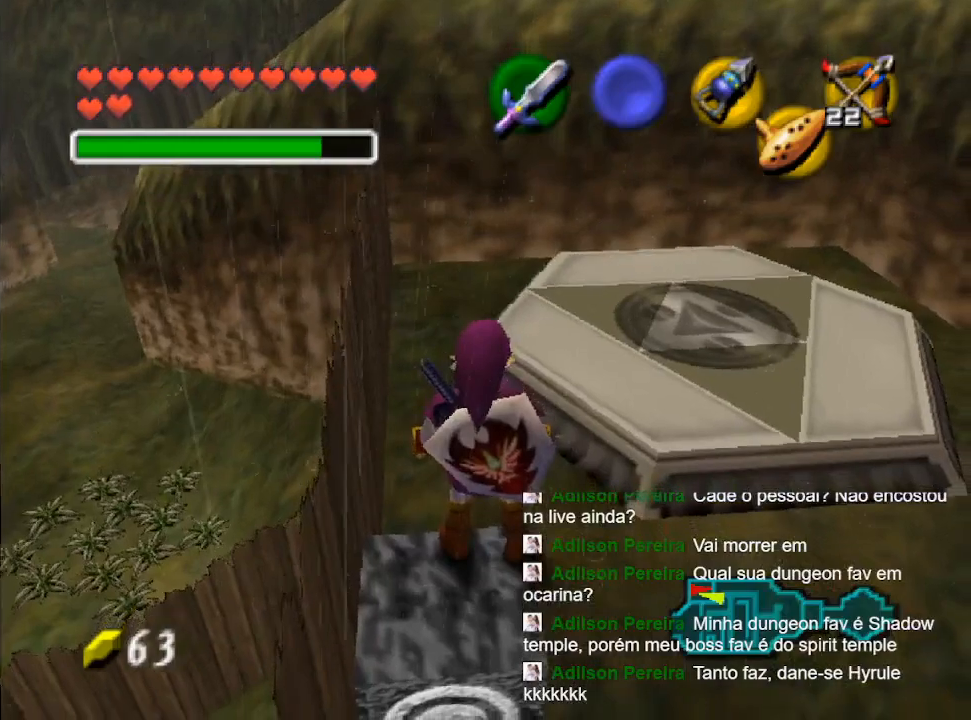
{"buttons": [], "left_stick": "up-right", "right_stick": "center", "events": [[67, "left_stick", "up-right"]]}
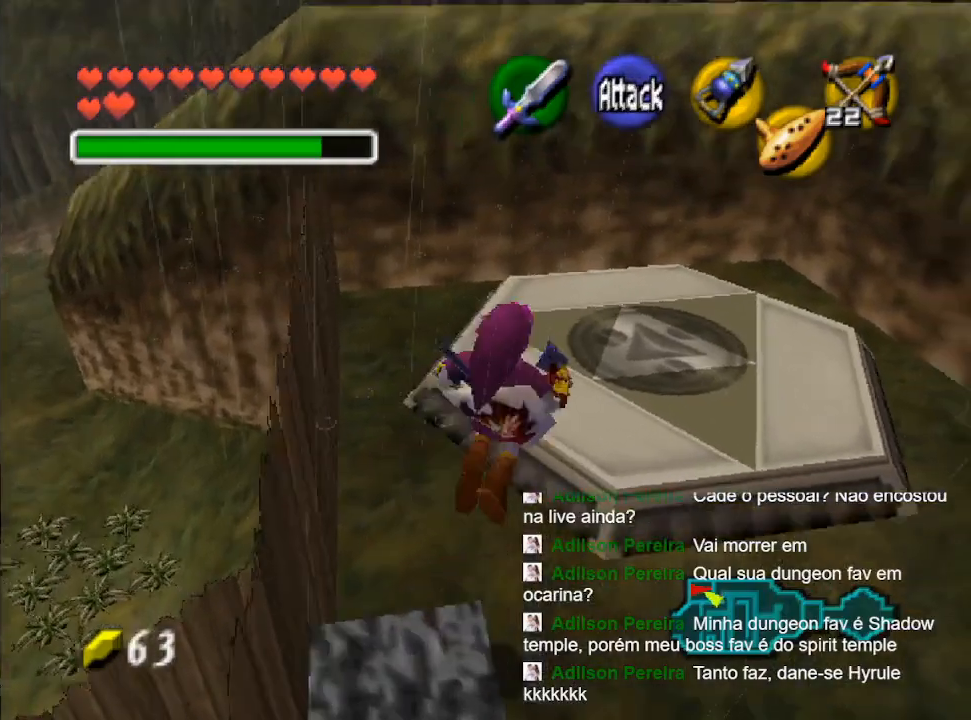
{"buttons": [], "left_stick": "center", "right_stick": "center", "events": [[67, "left_stick", "up"], [333, "left_stick", "center"]]}